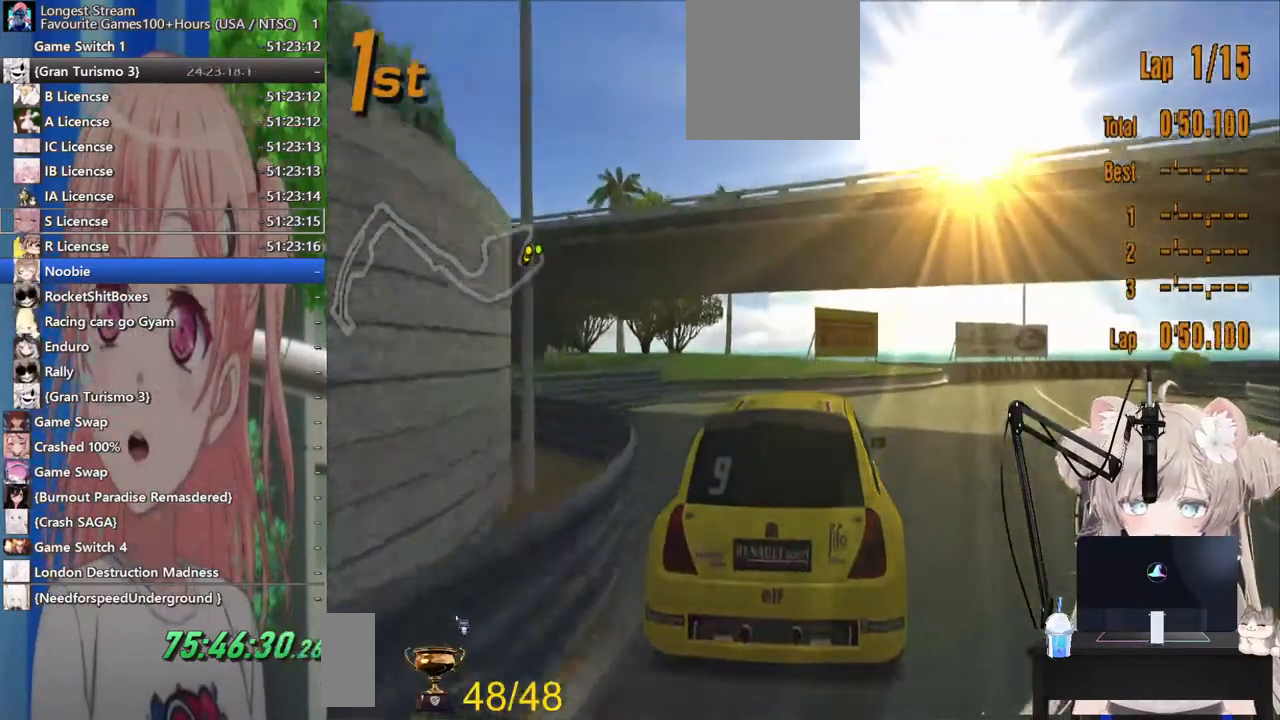
Gameplay with a controller (PlayStation layout); each line is a JSON object with the inputs held at the frame after it (dt_ms = milliseconds from this image to that frame). "events" lists button and stick changes between this image and that frame as [ms after this image, input, new state], when the widget could be followed in between. Not read: L1 R1.
{"dt_ms": 1000, "buttons": [], "left_stick": "up-right", "right_stick": "center"}
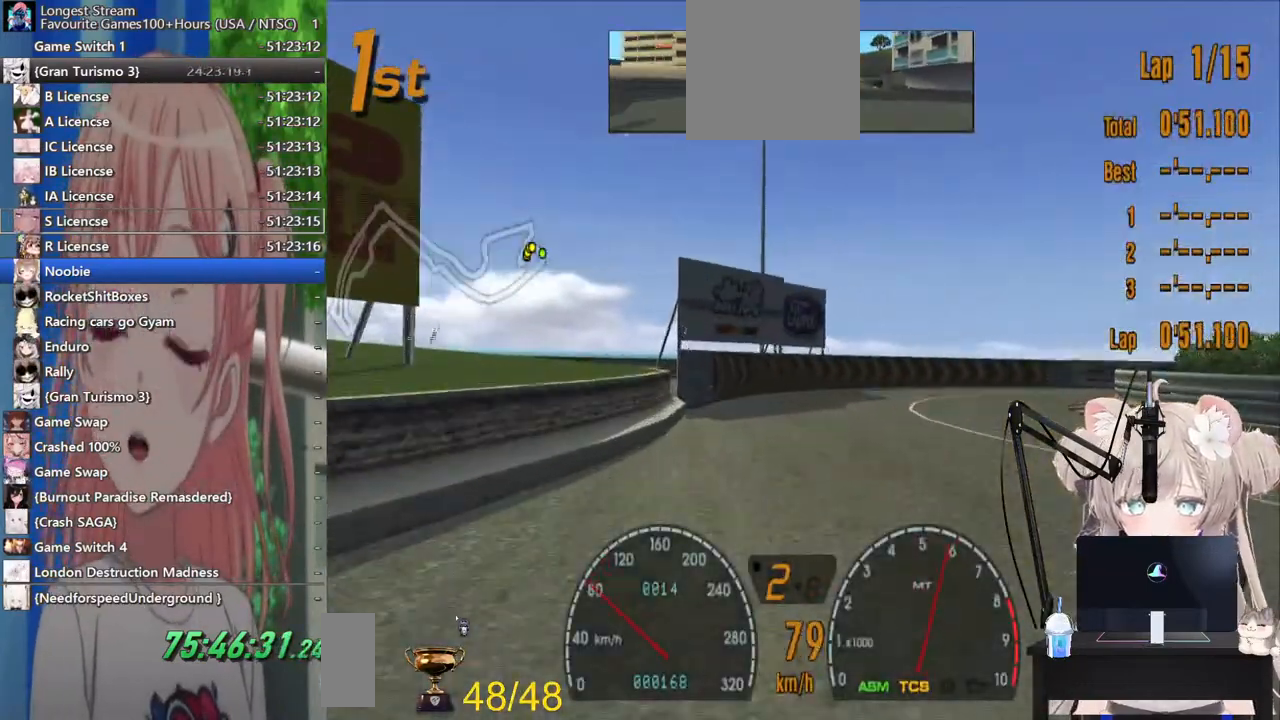
{"dt_ms": 500, "buttons": ["R2"], "left_stick": "right", "right_stick": "center", "events": [[267, "left_stick", "right"], [467, "R2", "down"]]}
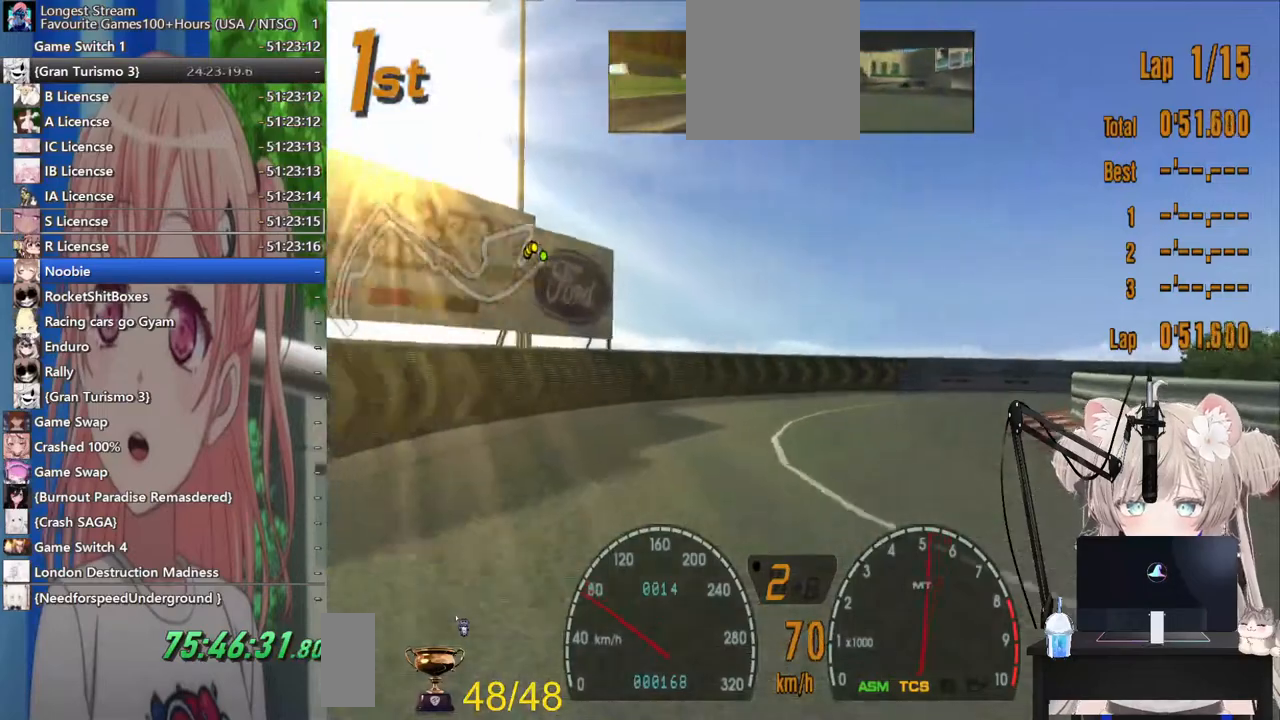
{"dt_ms": 500, "buttons": ["R2"], "left_stick": "right", "right_stick": "center", "events": []}
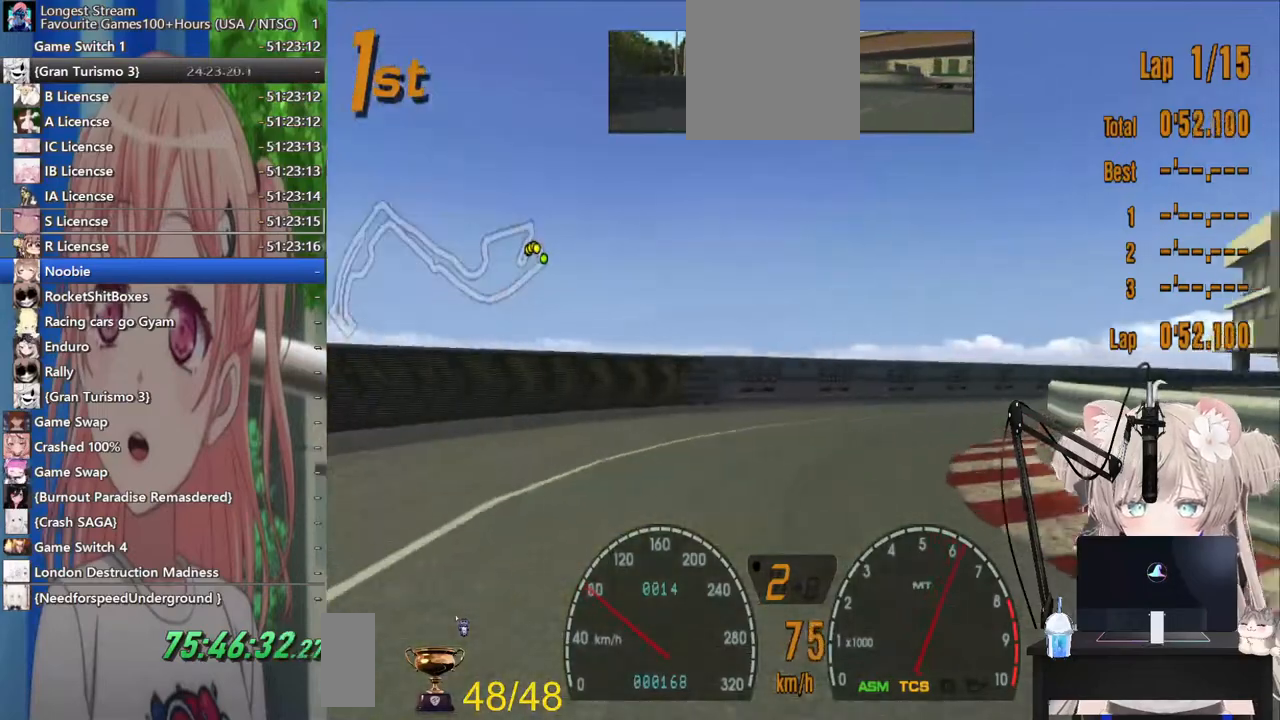
{"dt_ms": 500, "buttons": ["R2"], "left_stick": "right", "right_stick": "center", "events": [[100, "R2", "up"], [200, "R2", "down"]]}
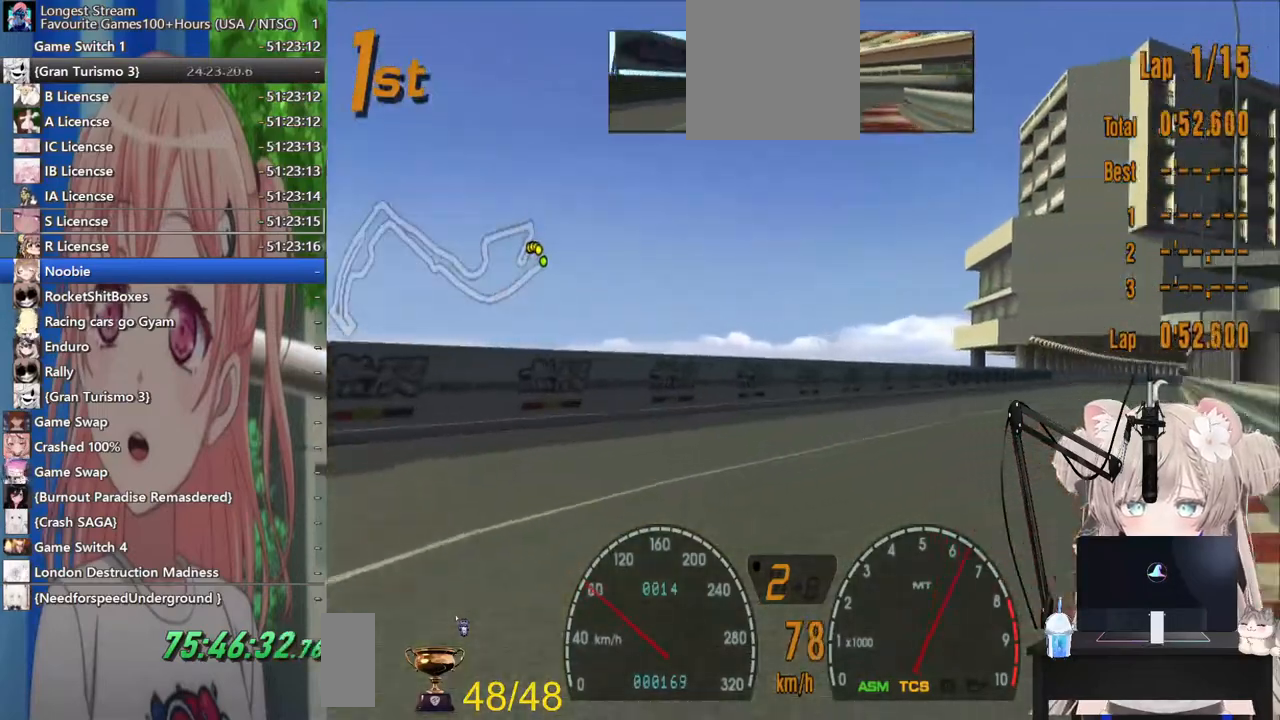
{"dt_ms": 500, "buttons": ["R2"], "left_stick": "center", "right_stick": "center", "events": [[367, "left_stick", "center"]]}
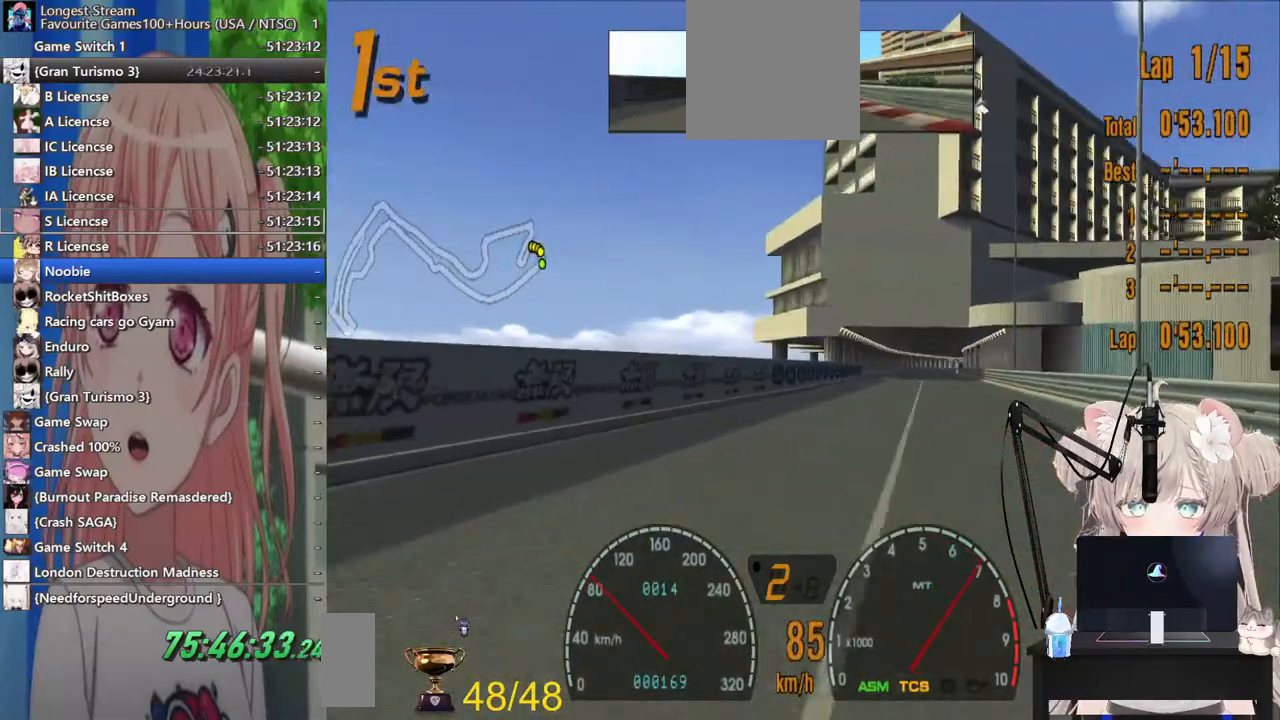
{"dt_ms": 500, "buttons": ["R2"], "left_stick": "center", "right_stick": "center", "events": []}
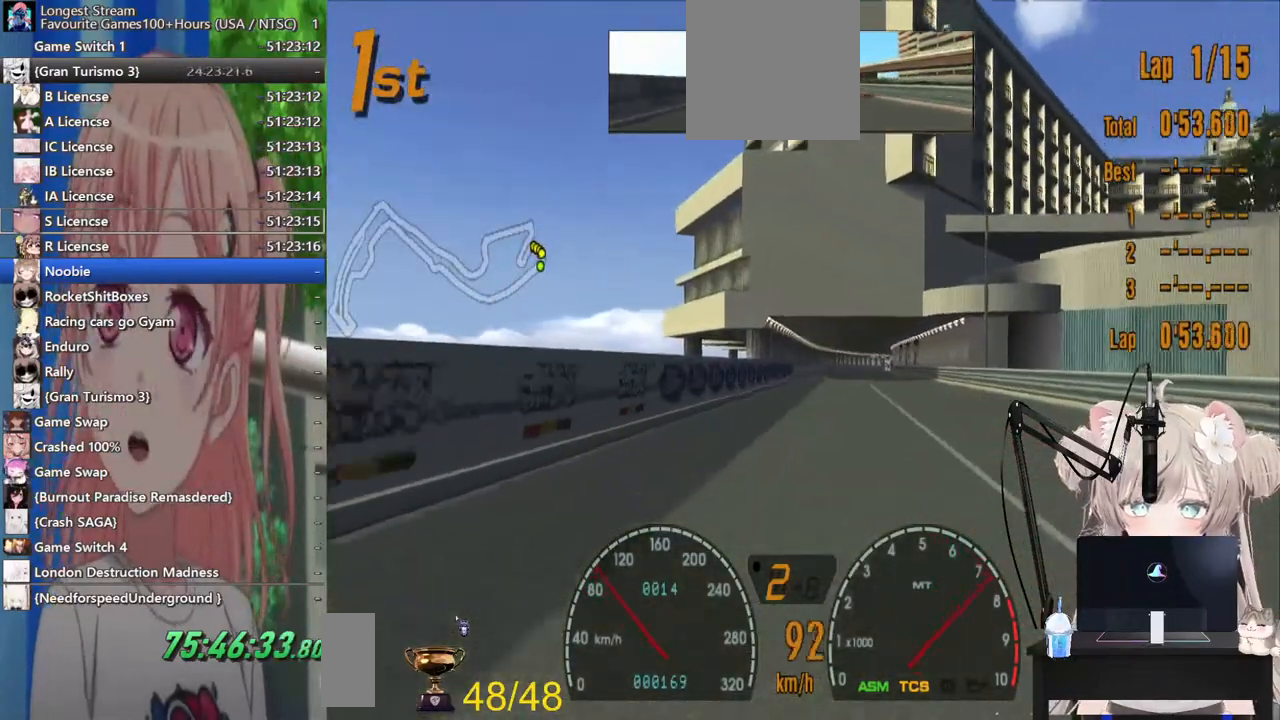
{"dt_ms": 500, "buttons": ["R2"], "left_stick": "center", "right_stick": "center", "events": []}
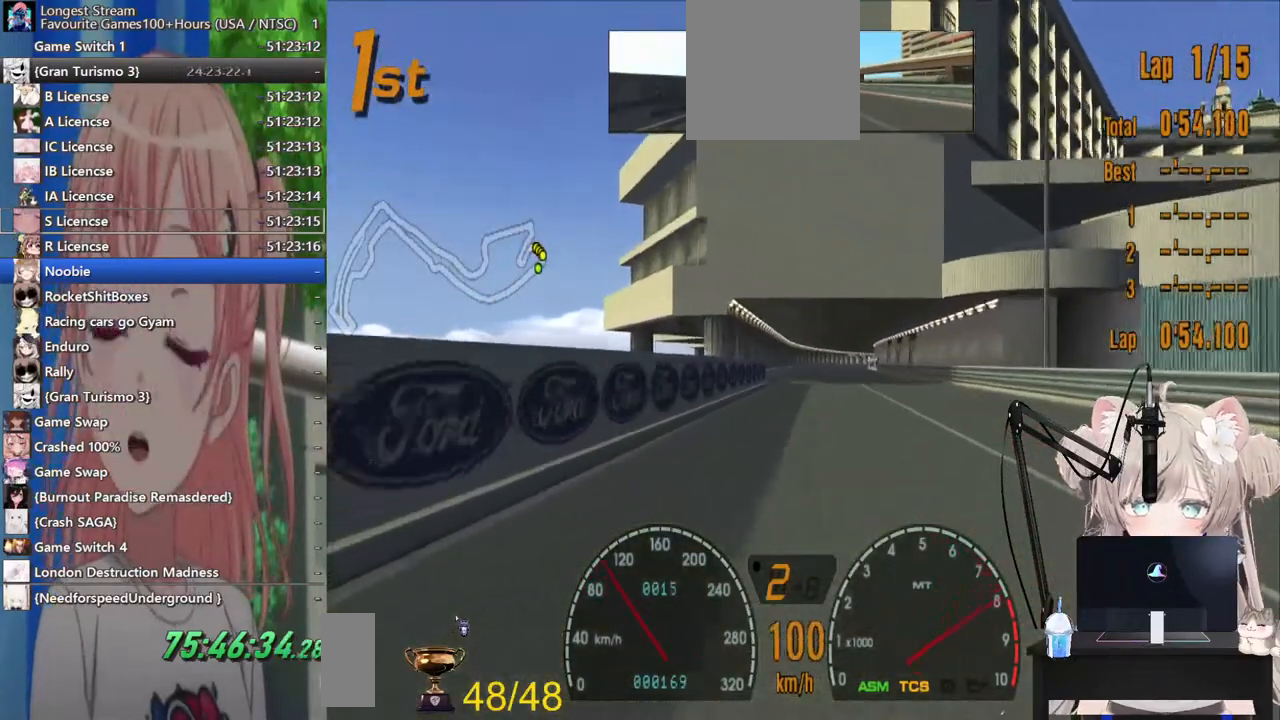
{"dt_ms": 500, "buttons": ["R2"], "left_stick": "center", "right_stick": "center", "events": []}
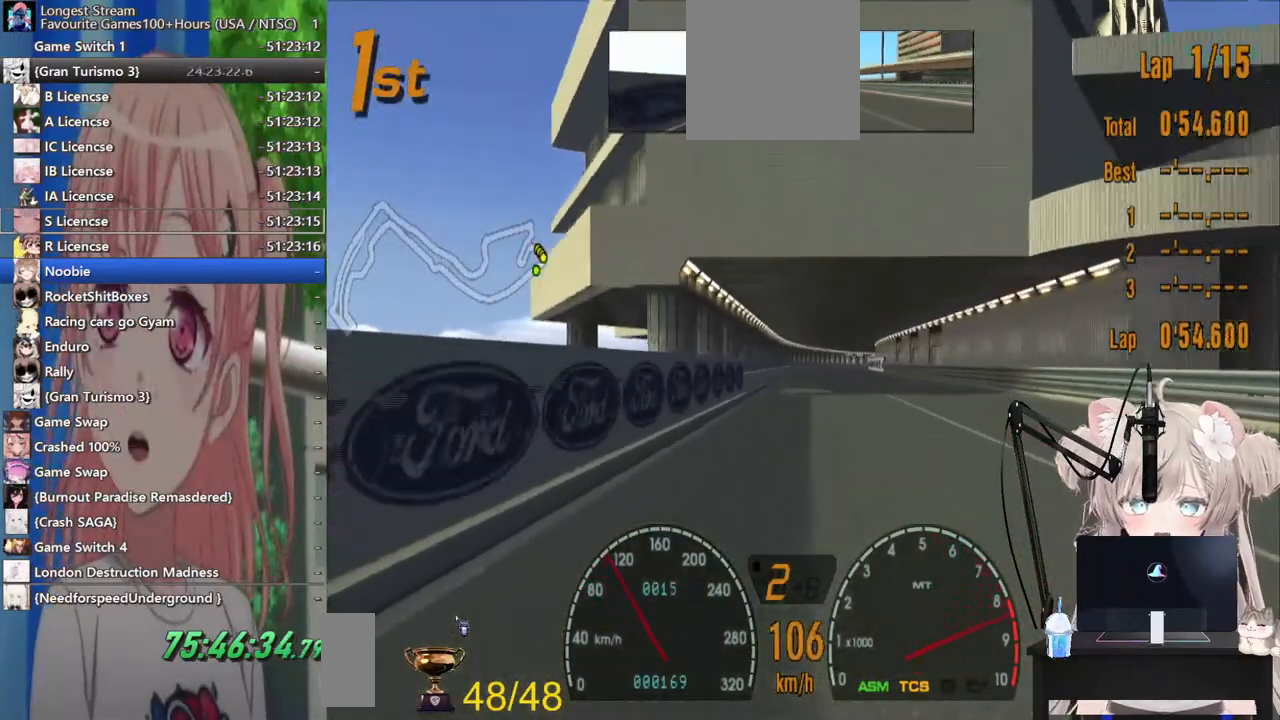
{"dt_ms": 500, "buttons": ["R2"], "left_stick": "center", "right_stick": "center", "events": [[83, "CROSS", "down"], [217, "CROSS", "up"]]}
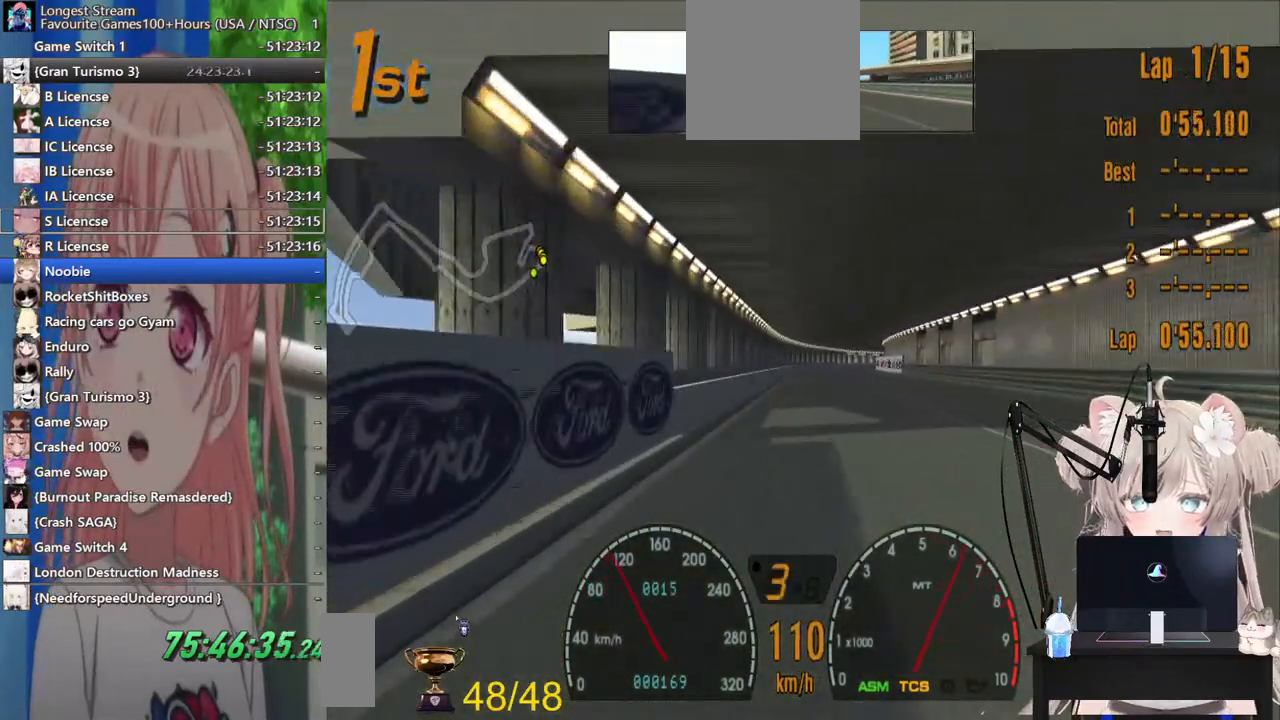
{"dt_ms": 500, "buttons": ["R2"], "left_stick": "center", "right_stick": "center", "events": []}
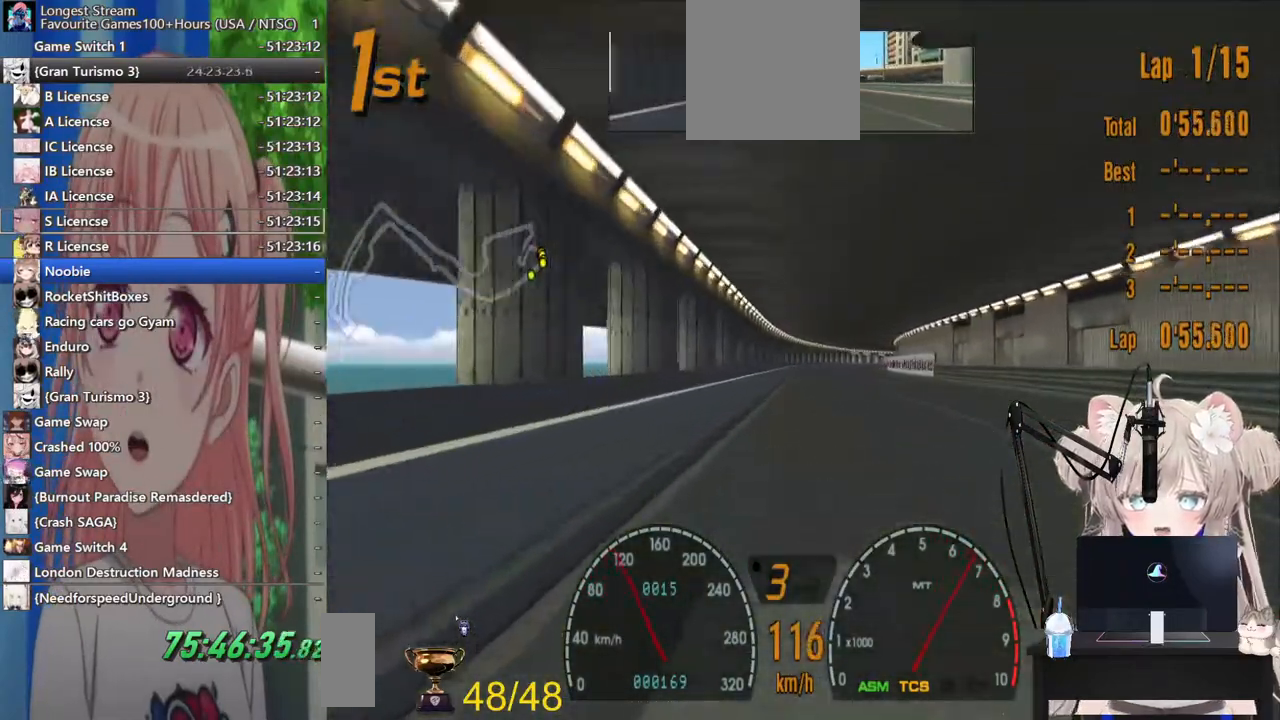
{"dt_ms": 500, "buttons": ["R2"], "left_stick": "center", "right_stick": "center", "events": []}
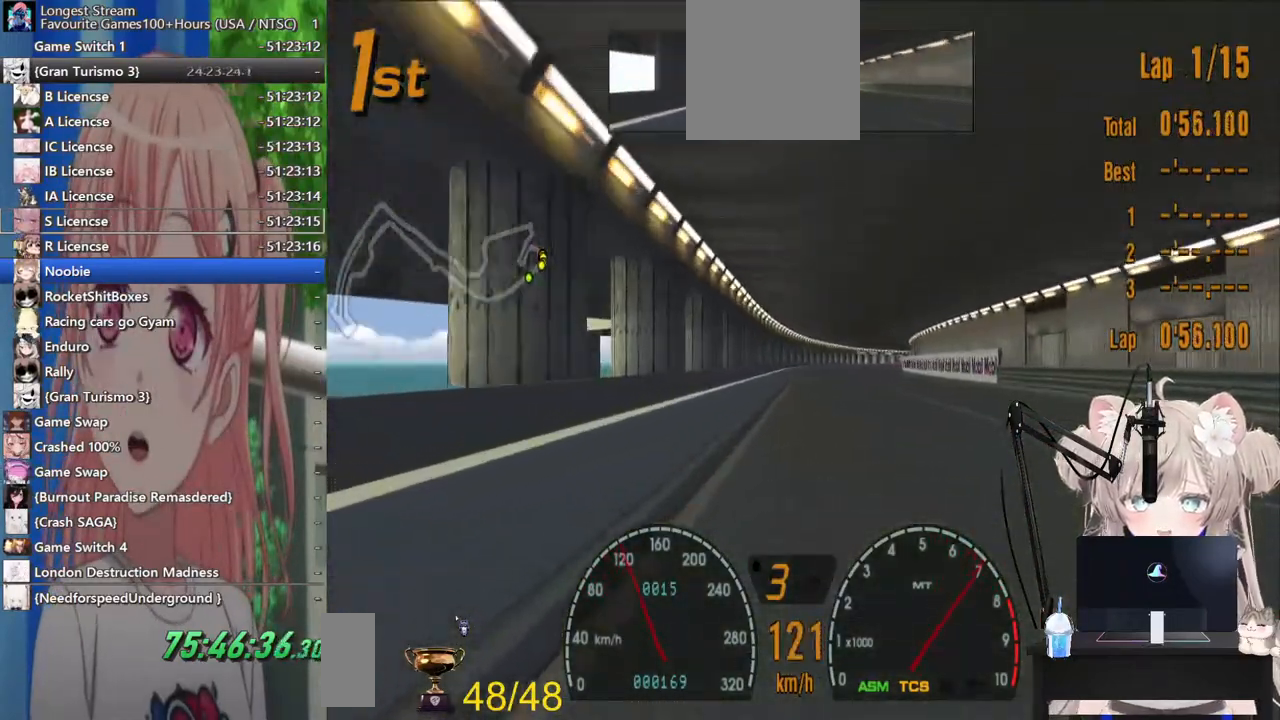
{"dt_ms": 500, "buttons": ["R2"], "left_stick": "down-right", "right_stick": "center", "events": [[467, "left_stick", "down-right"]]}
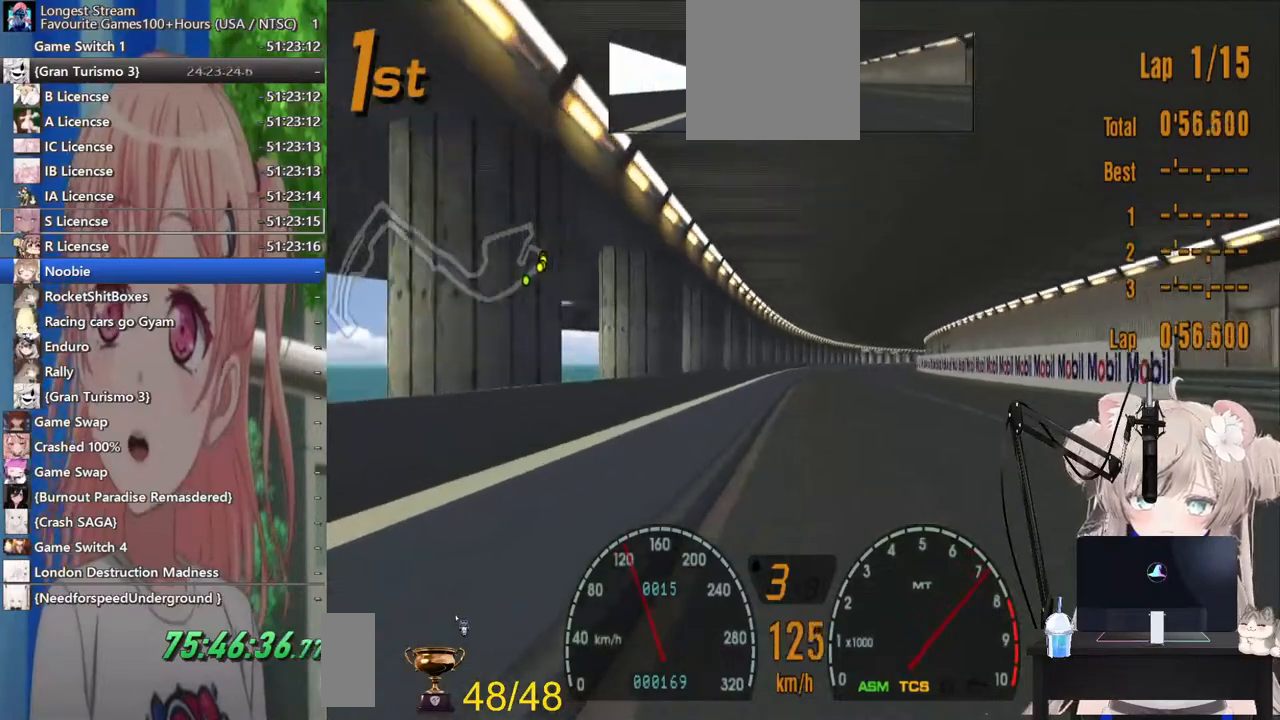
{"dt_ms": 500, "buttons": ["R2"], "left_stick": "center", "right_stick": "center", "events": [[33, "left_stick", "center"]]}
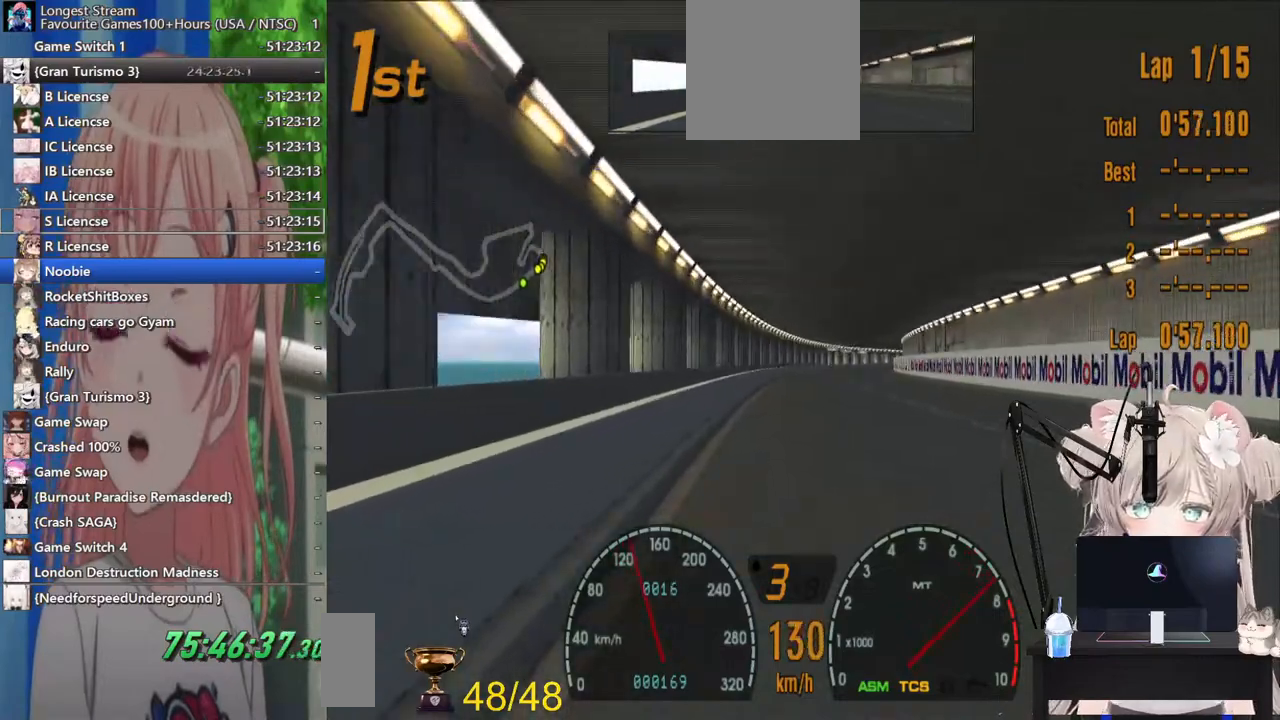
{"dt_ms": 500, "buttons": ["R2"], "left_stick": "center", "right_stick": "center", "events": []}
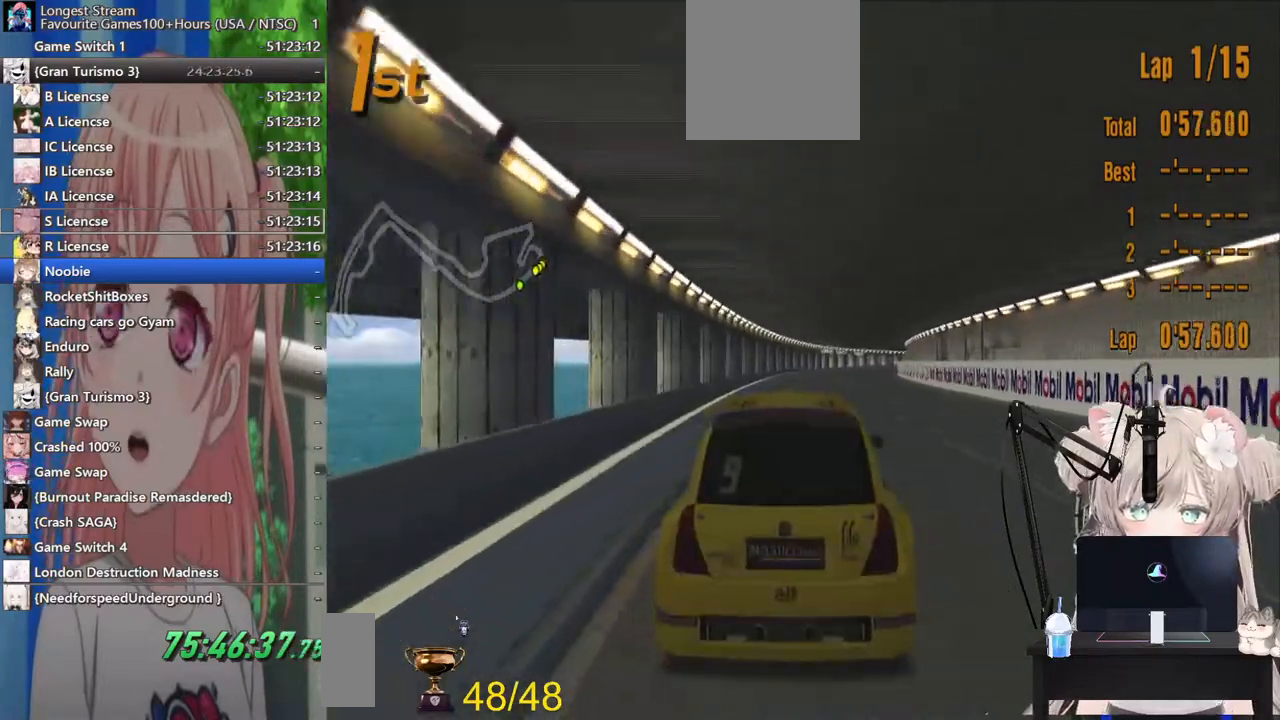
{"dt_ms": 500, "buttons": ["R2"], "left_stick": "center", "right_stick": "center", "events": [[367, "CROSS", "down"], [467, "CROSS", "up"]]}
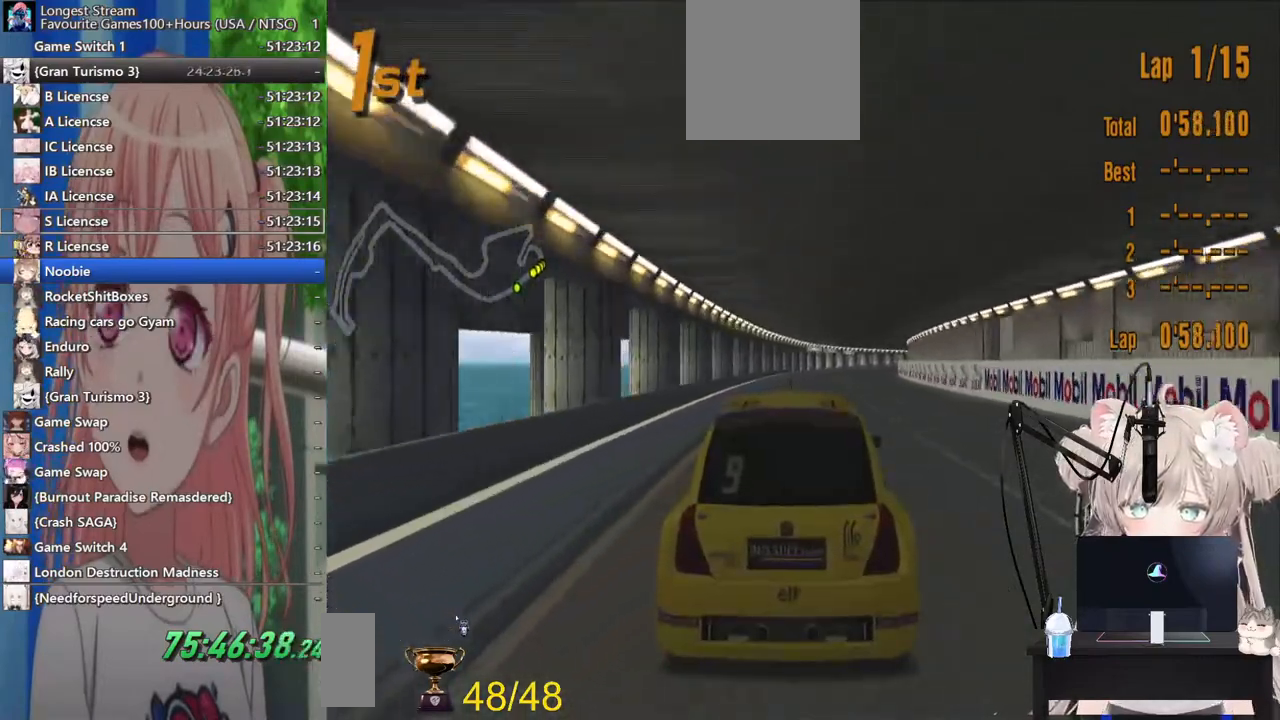
{"dt_ms": 500, "buttons": ["R2"], "left_stick": "center", "right_stick": "center", "events": []}
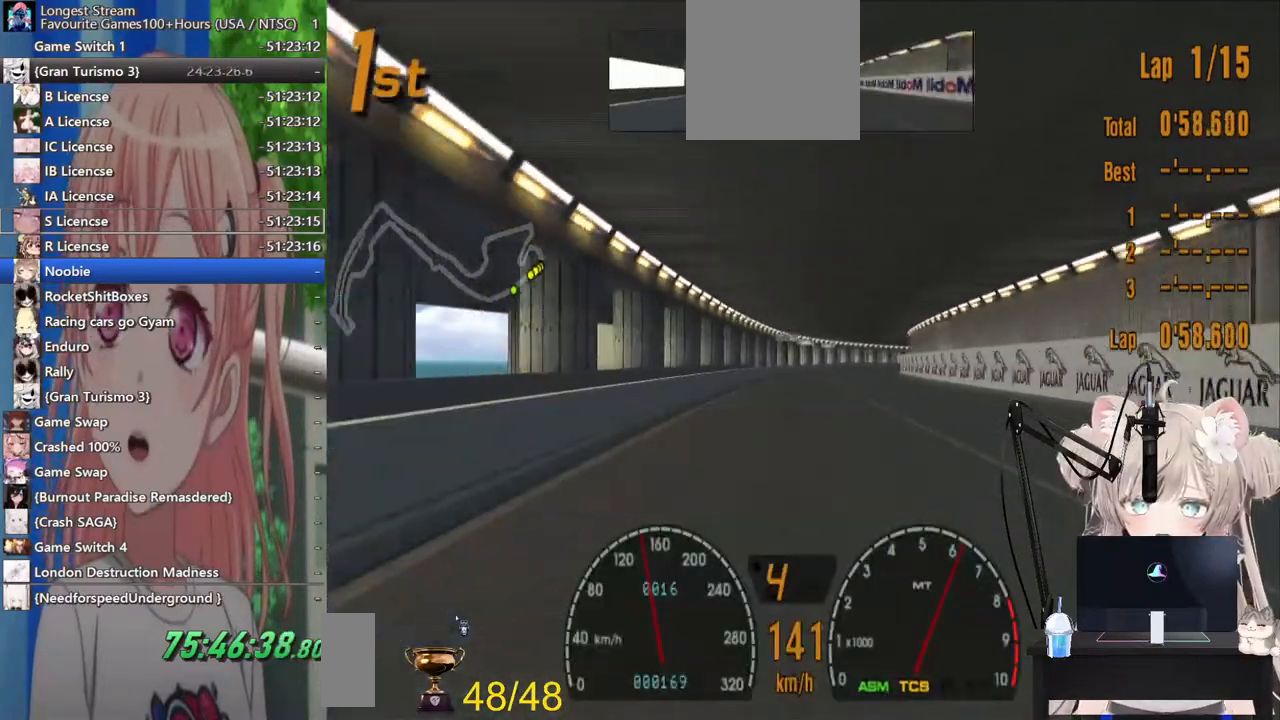
{"dt_ms": 500, "buttons": ["R2"], "left_stick": "center", "right_stick": "center", "events": []}
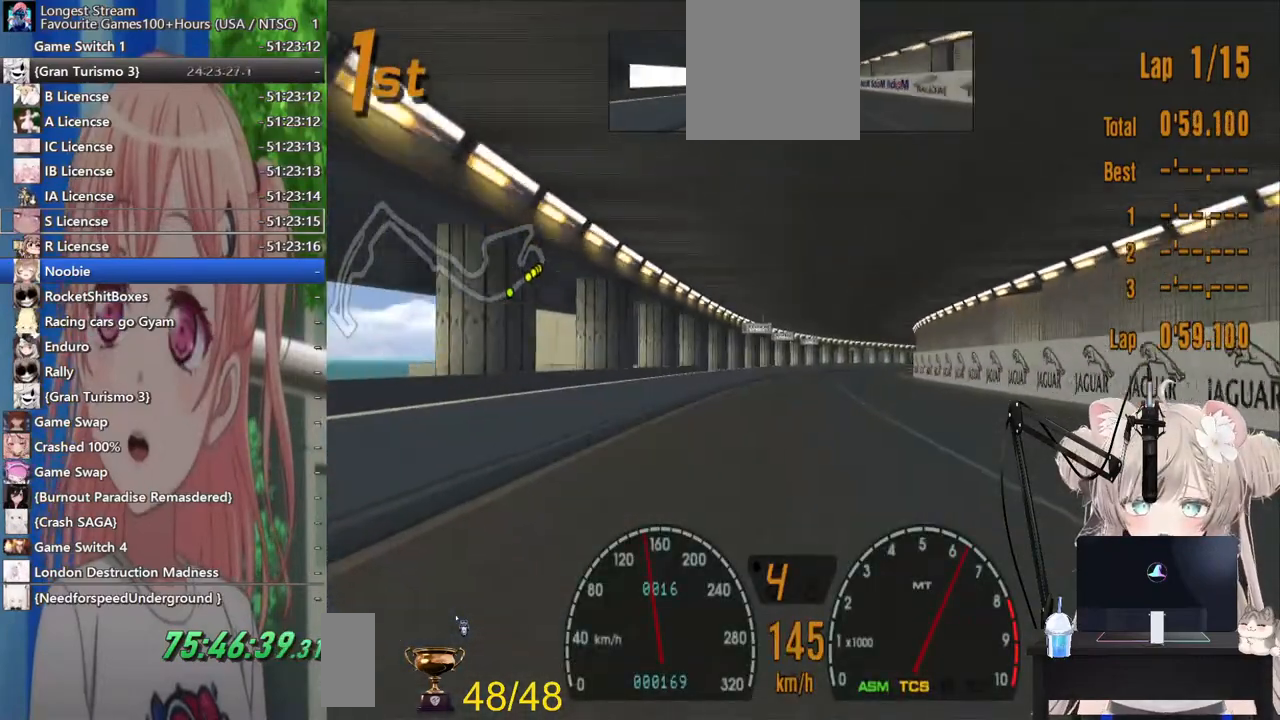
{"dt_ms": 500, "buttons": ["R2"], "left_stick": "center", "right_stick": "center", "events": []}
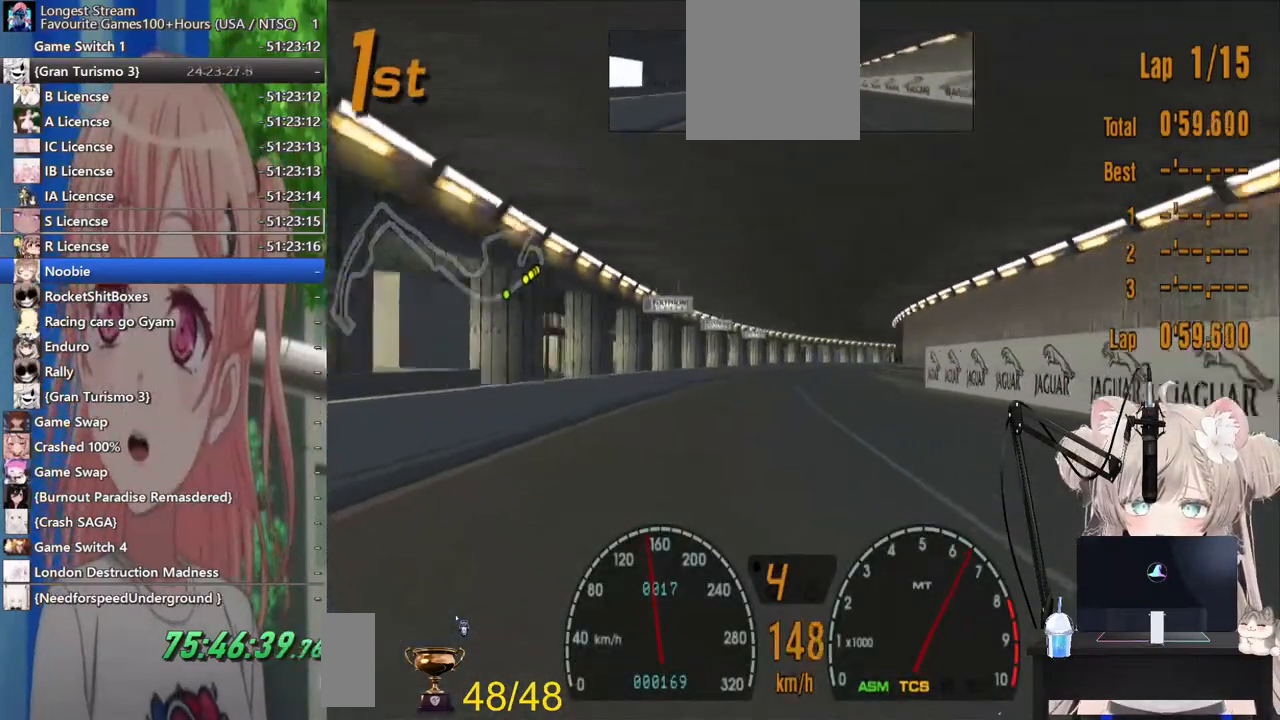
{"dt_ms": 500, "buttons": ["R2"], "left_stick": "center", "right_stick": "center"}
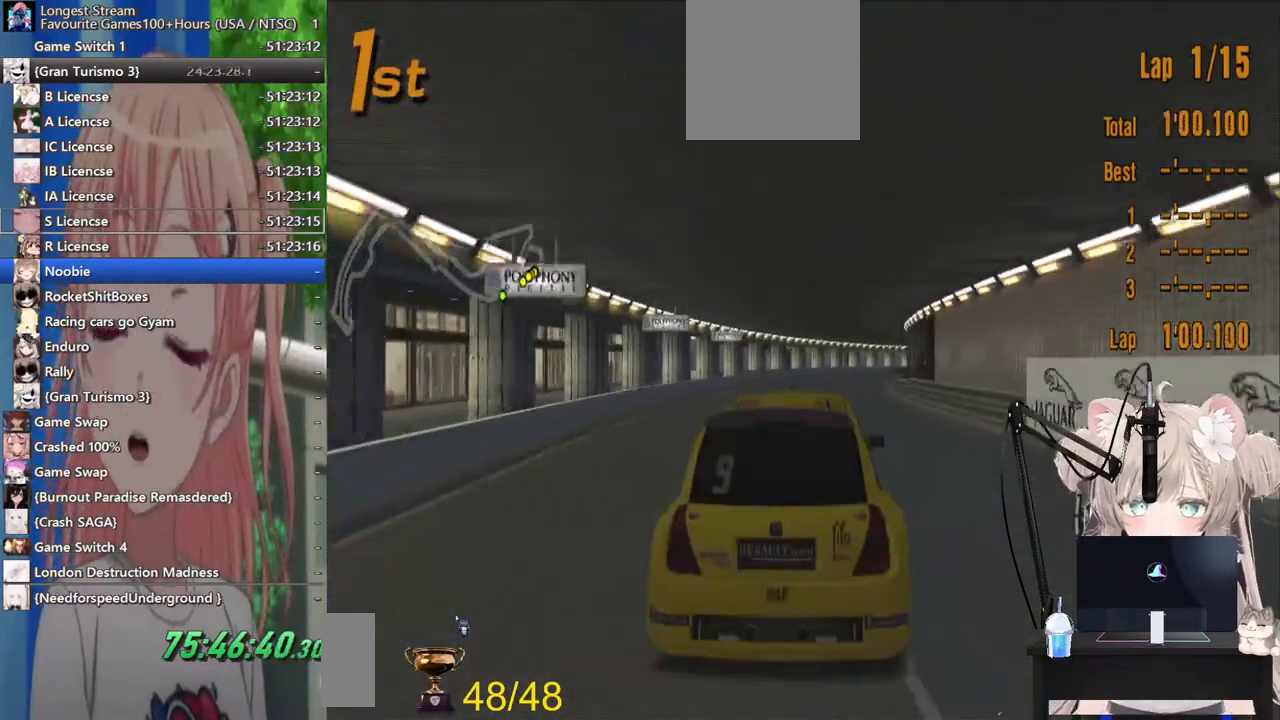
{"dt_ms": 500, "buttons": ["R2"], "left_stick": "center", "right_stick": "center", "events": []}
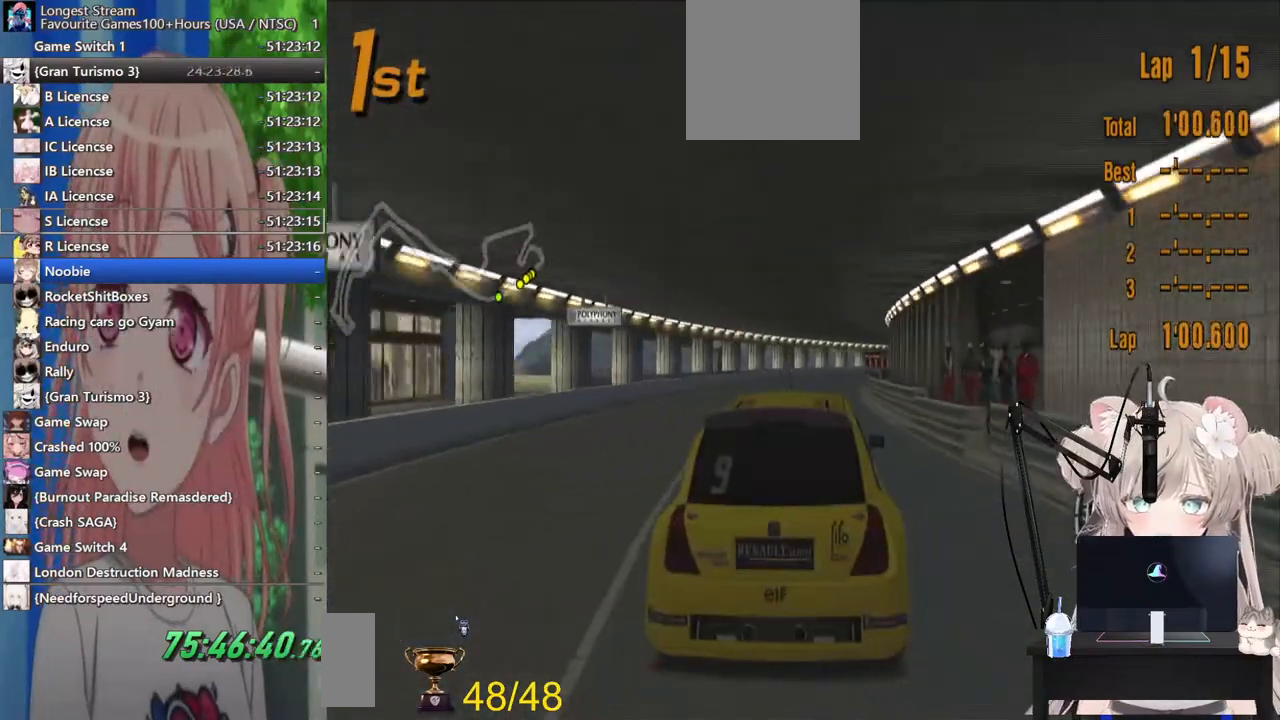
{"dt_ms": 500, "buttons": ["R2"], "left_stick": "center", "right_stick": "center", "events": []}
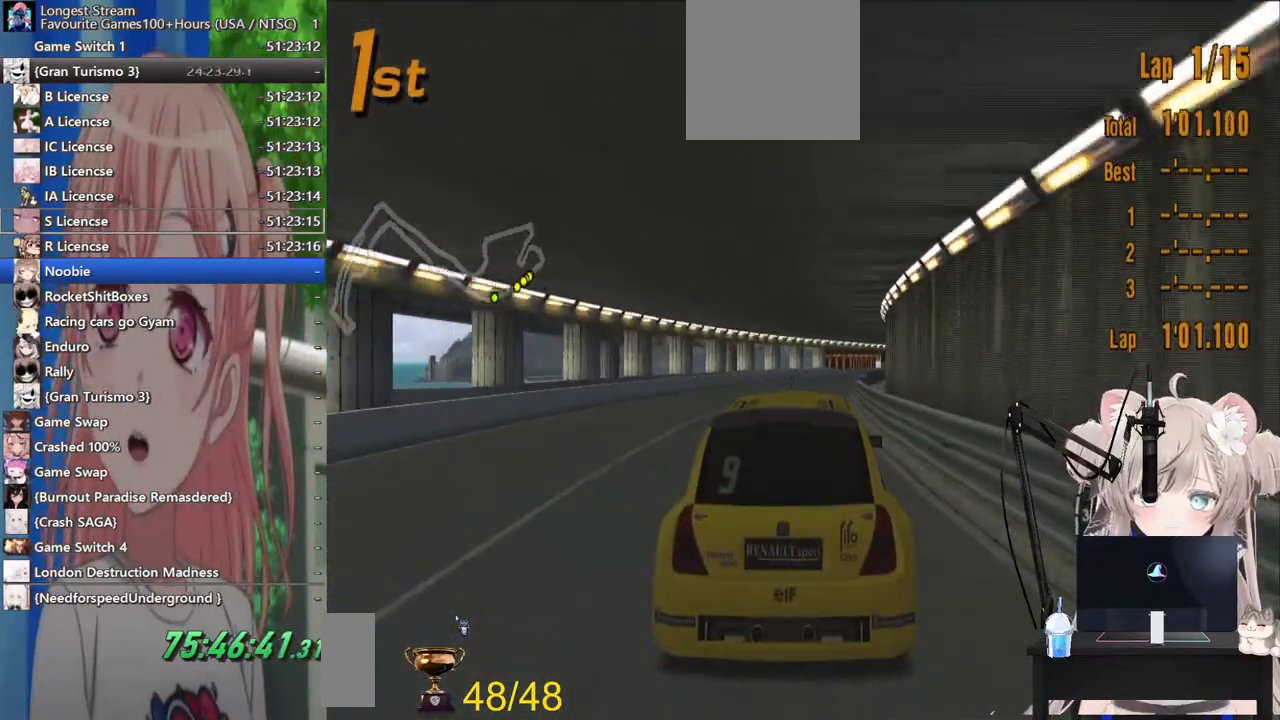
{"dt_ms": 500, "buttons": ["R2"], "left_stick": "right", "right_stick": "center", "events": [[233, "left_stick", "up-right"], [333, "left_stick", "right"]]}
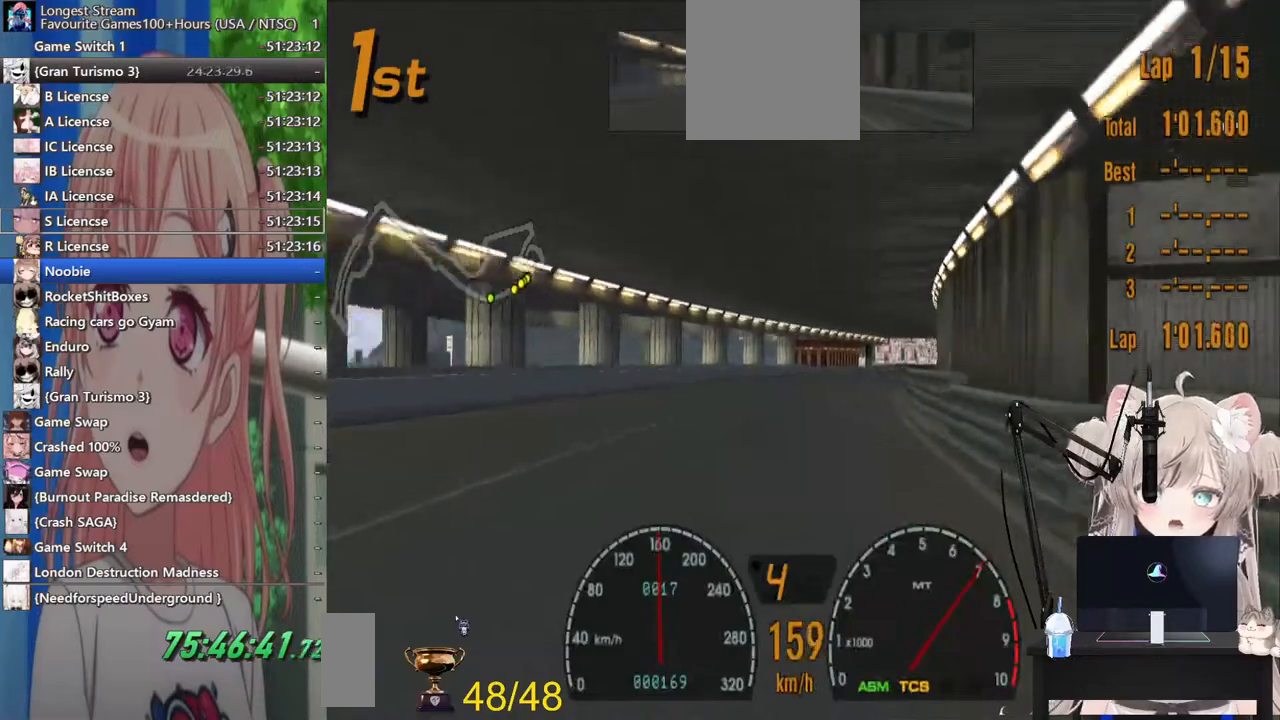
{"dt_ms": 500, "buttons": ["R2"], "left_stick": "center", "right_stick": "center", "events": [[83, "left_stick", "up-right"], [200, "left_stick", "right"], [350, "left_stick", "center"]]}
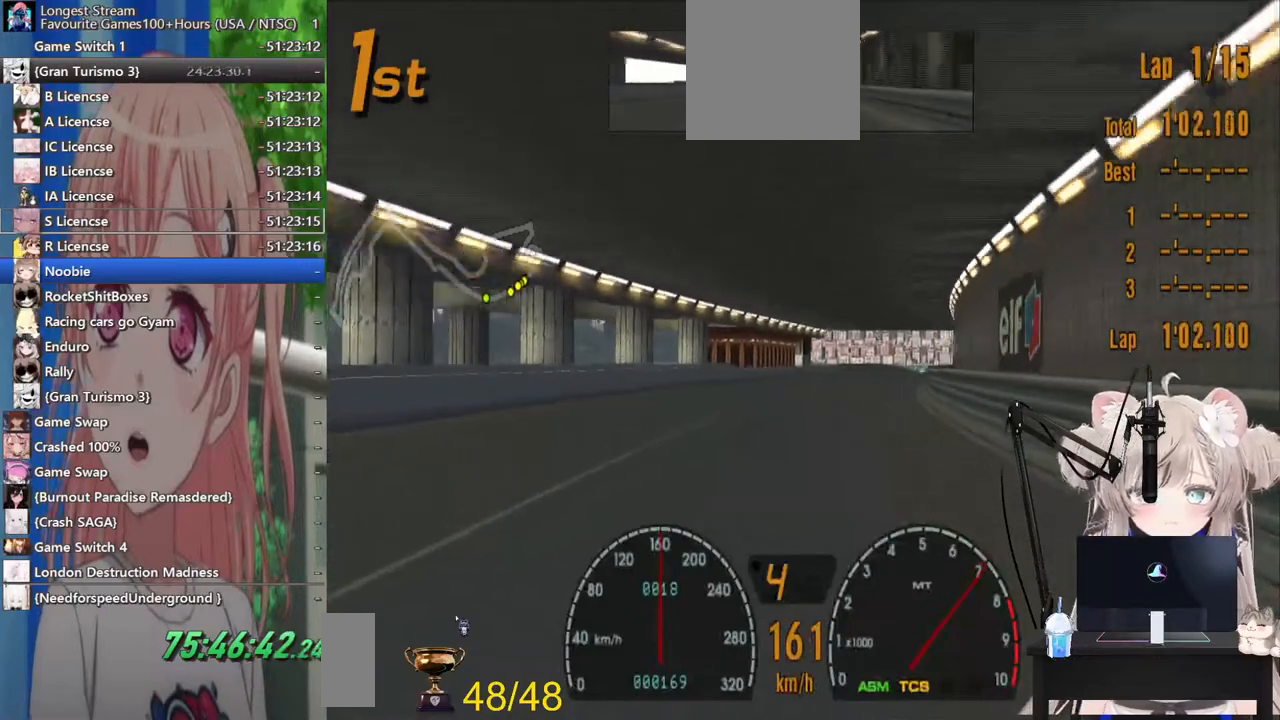
{"dt_ms": 500, "buttons": ["R2"], "left_stick": "right", "right_stick": "center", "events": [[167, "left_stick", "right"]]}
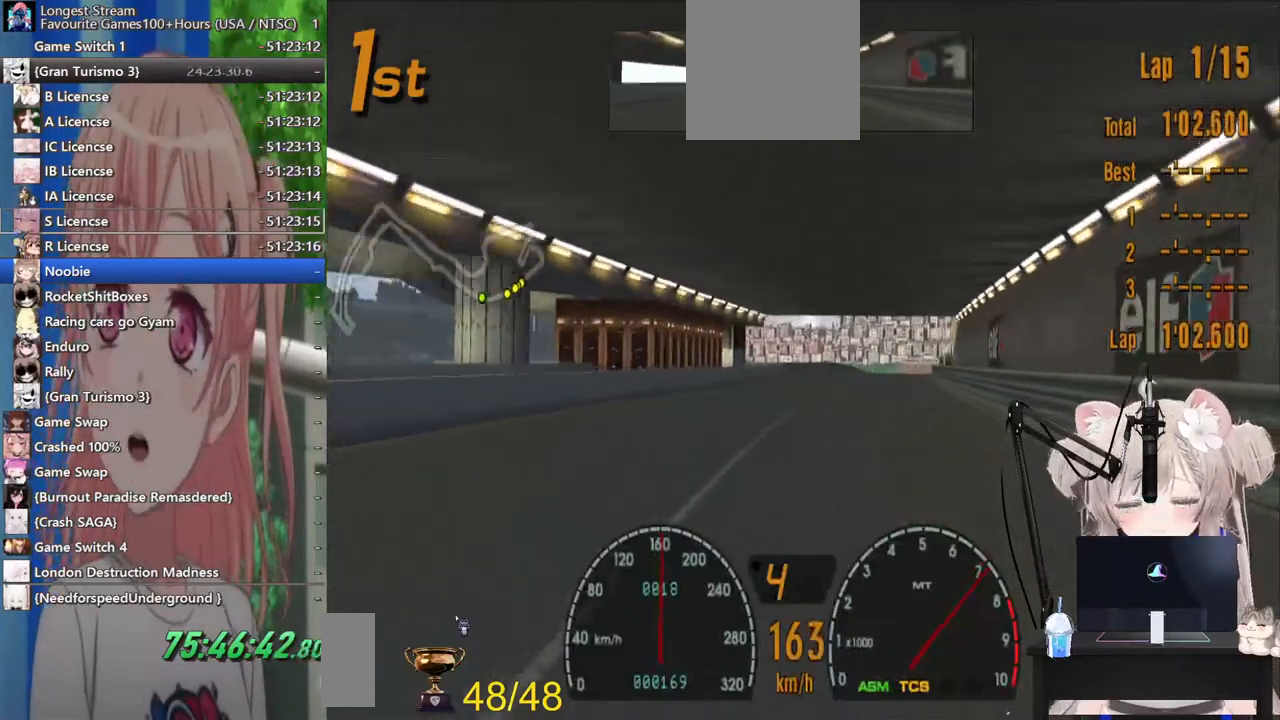
{"dt_ms": 500, "buttons": ["R2"], "left_stick": "left", "right_stick": "center", "events": [[467, "left_stick", "left"]]}
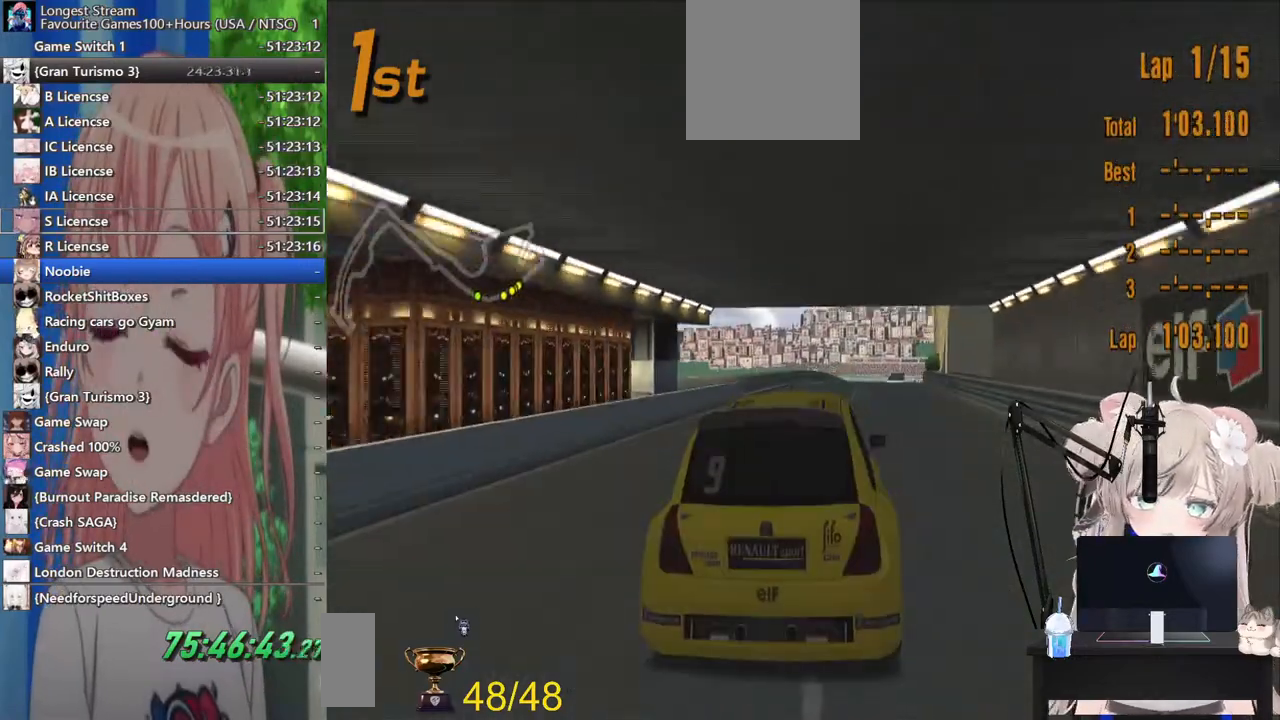
{"dt_ms": 1000, "buttons": ["R2"], "left_stick": "right", "right_stick": "center"}
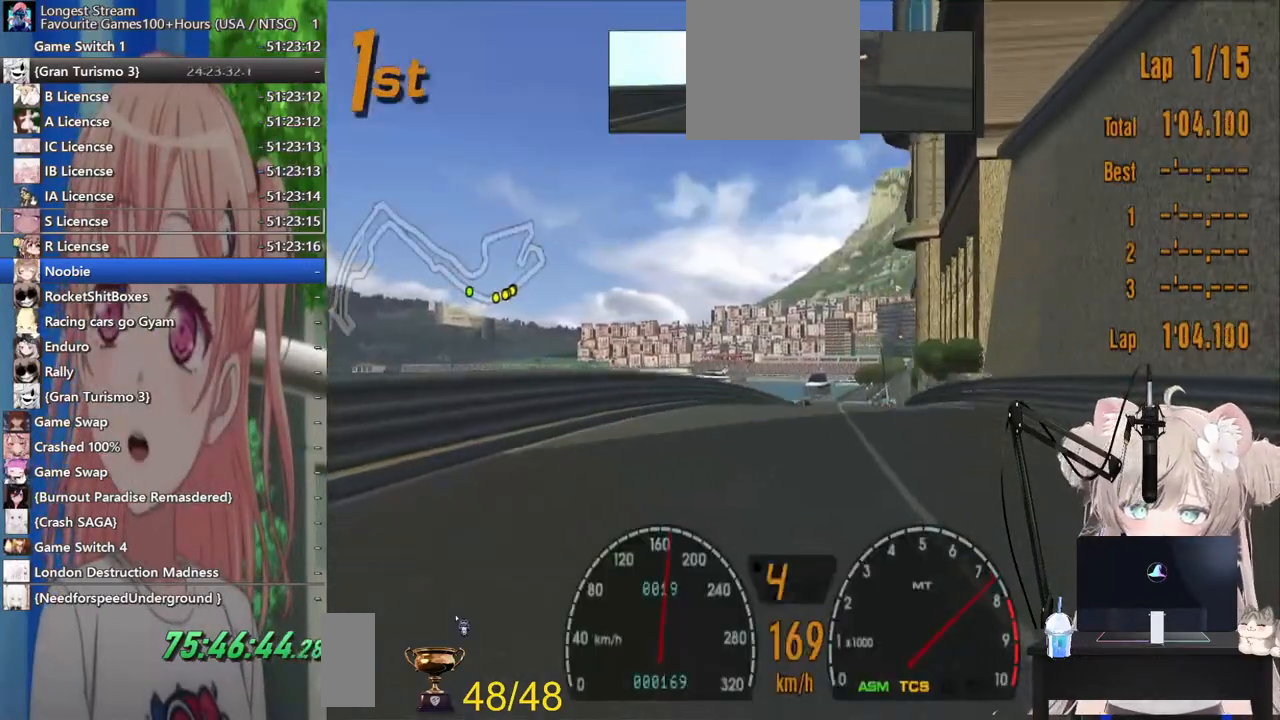
{"dt_ms": 500, "buttons": ["R2"], "left_stick": "center", "right_stick": "center", "events": [[133, "left_stick", "center"], [350, "left_stick", "right"], [500, "left_stick", "center"]]}
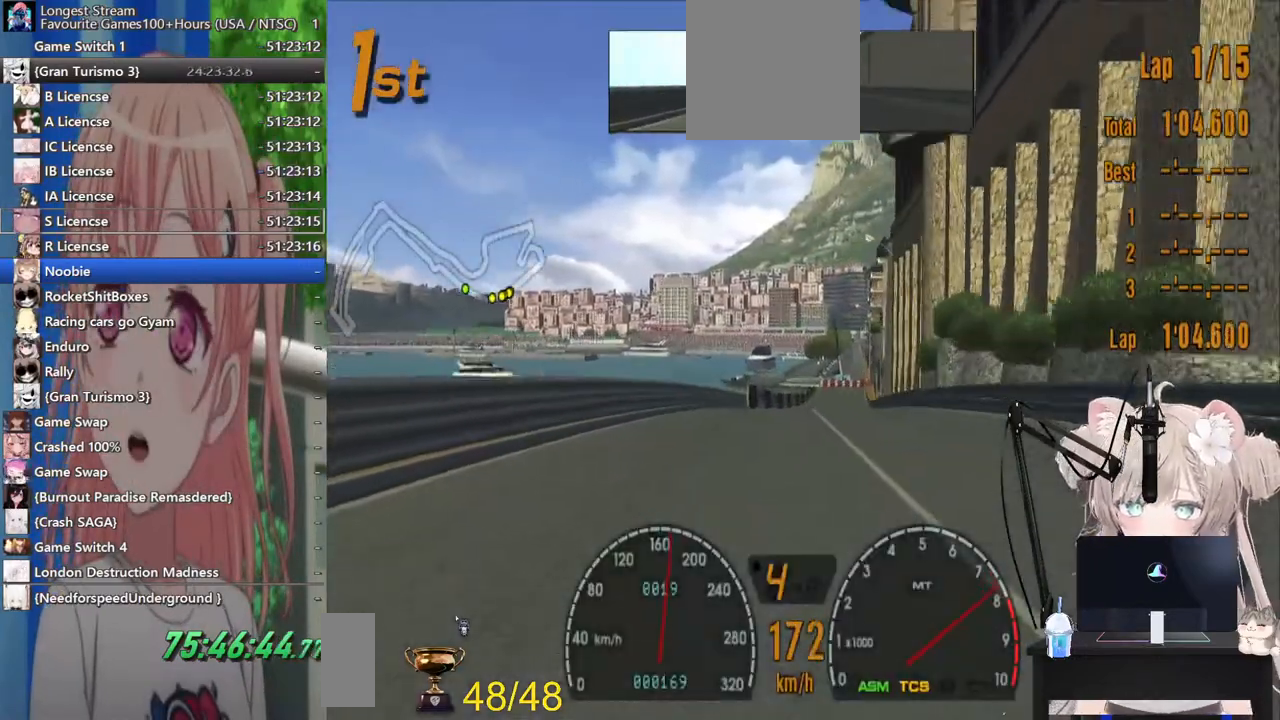
{"dt_ms": 500, "buttons": ["R2"], "left_stick": "center", "right_stick": "center", "events": []}
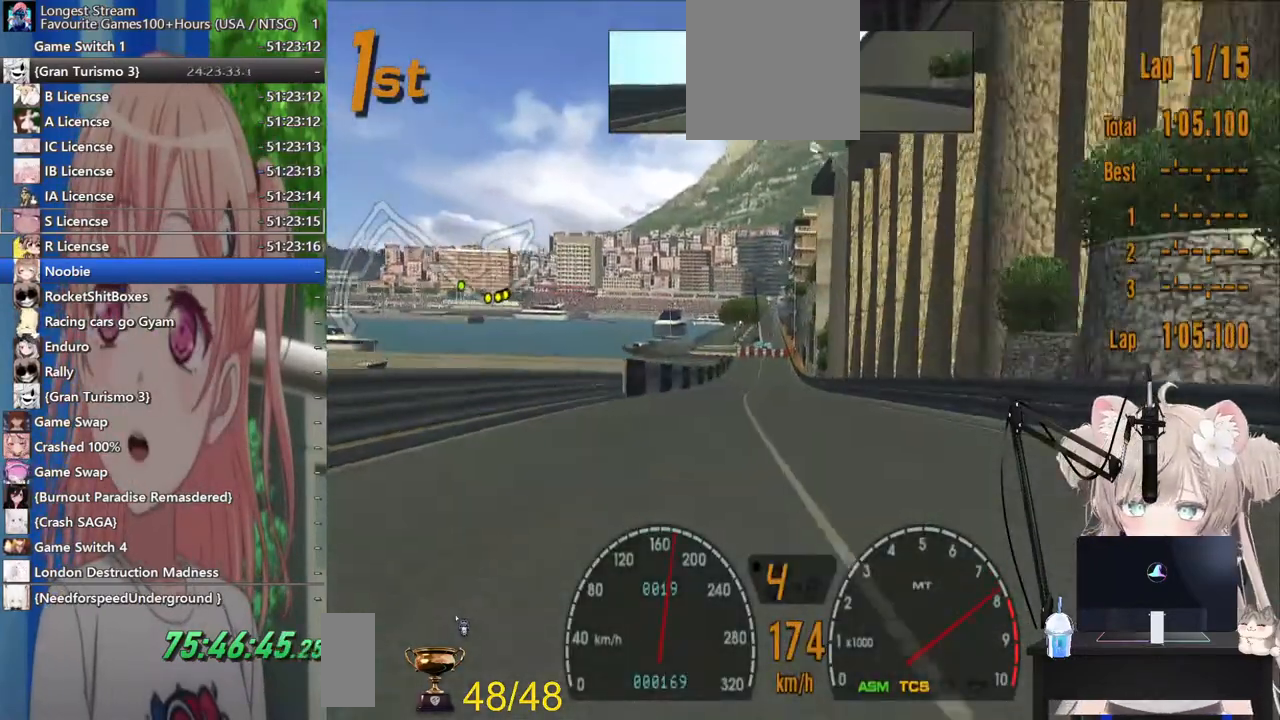
{"dt_ms": 500, "buttons": ["R2"], "left_stick": "center", "right_stick": "center", "events": []}